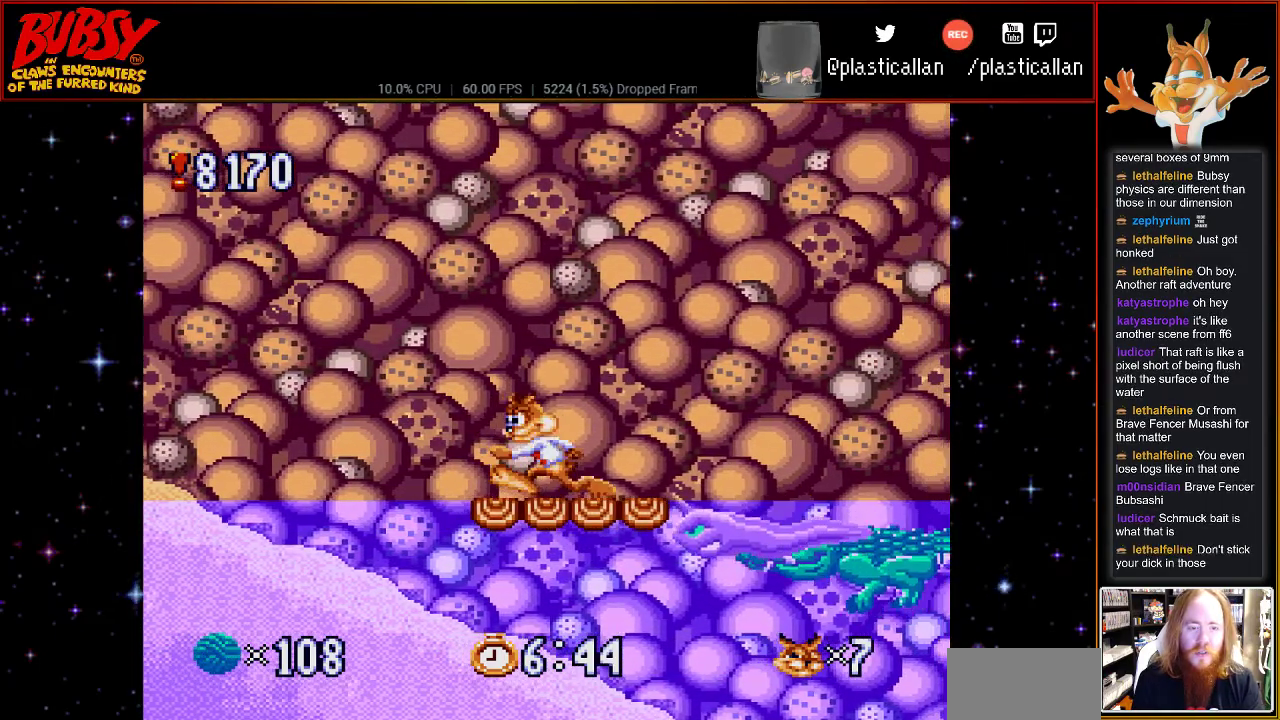
Gameplay with a controller (Nintendo layout); each line is a JSON object with the inputs held at the frame after it (dt_ms = milliseconds from this image to that frame). "events" lists button and stick changes between this image and that frame as [ms after this image, input, new state], when the widget could be followed in between. Not read: L1 L3 R1 R3.
{"dt_ms": 500, "buttons": ["DPAD_RIGHT"], "events": [[33, "DPAD_LEFT", "up"], [67, "B", "down"], [183, "B", "up"], [183, "DPAD_RIGHT", "down"]]}
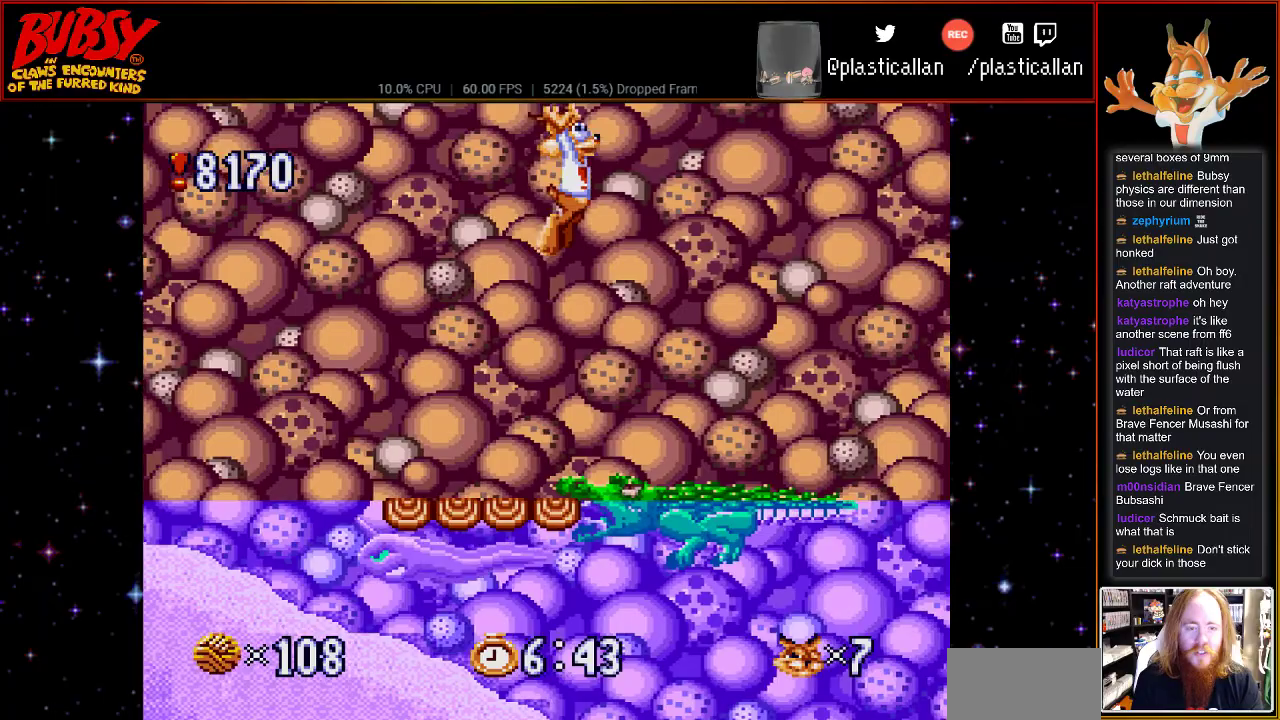
{"dt_ms": 500, "buttons": ["DPAD_LEFT"], "events": [[317, "DPAD_RIGHT", "up"], [433, "DPAD_LEFT", "down"]]}
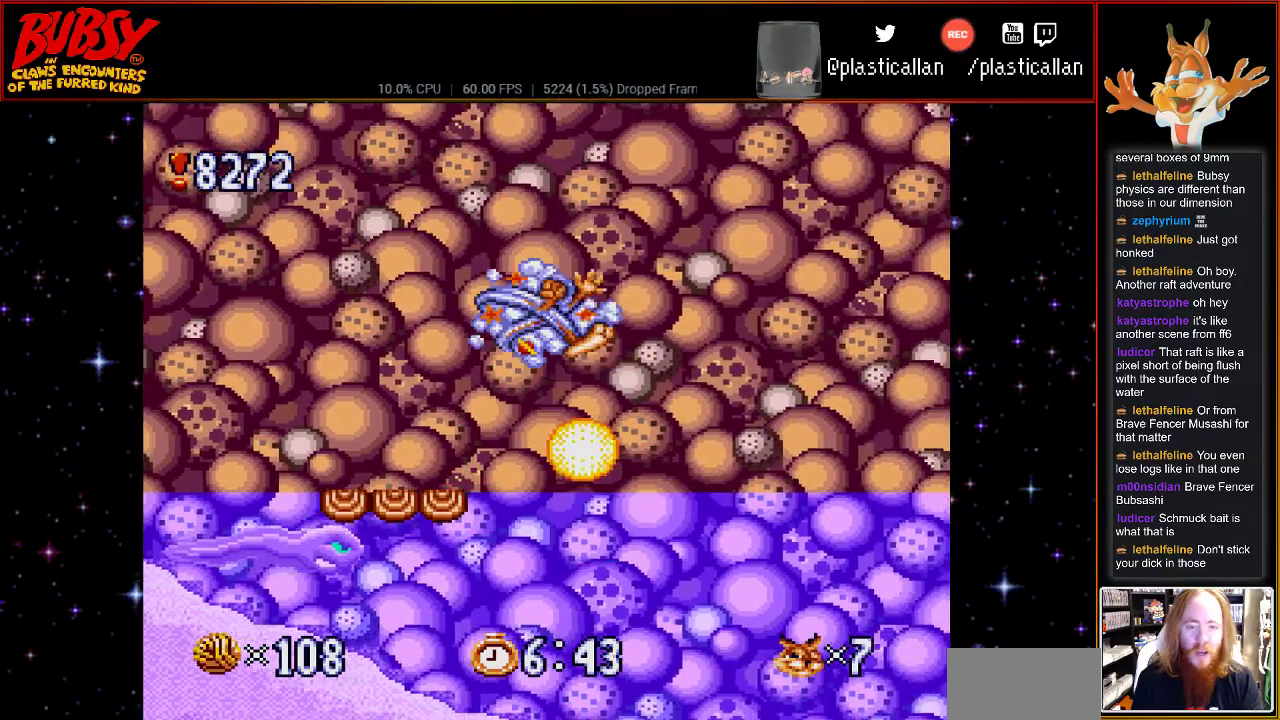
{"dt_ms": 500, "buttons": ["DPAD_RIGHT"], "events": [[283, "DPAD_LEFT", "up"], [333, "DPAD_RIGHT", "down"]]}
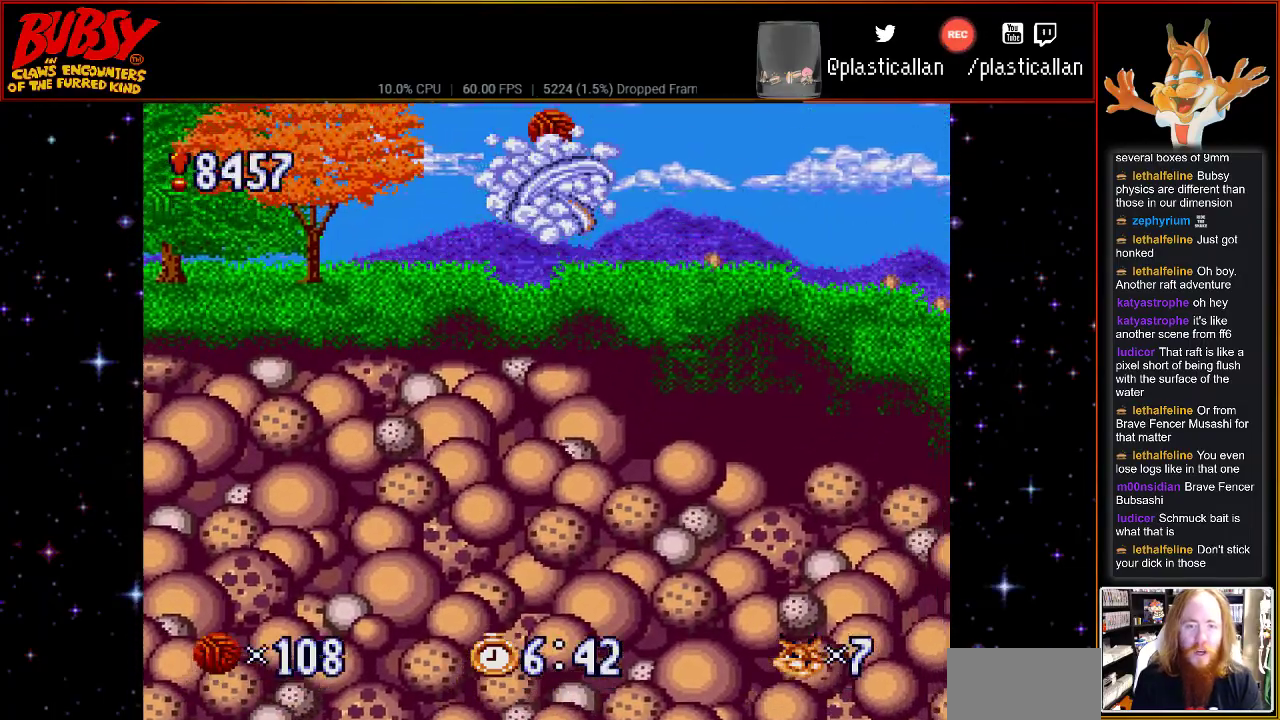
{"dt_ms": 500, "buttons": [], "events": [[83, "DPAD_RIGHT", "up"], [183, "DPAD_LEFT", "down"], [433, "DPAD_UP", "down"], [467, "DPAD_LEFT", "up"], [500, "DPAD_UP", "up"]]}
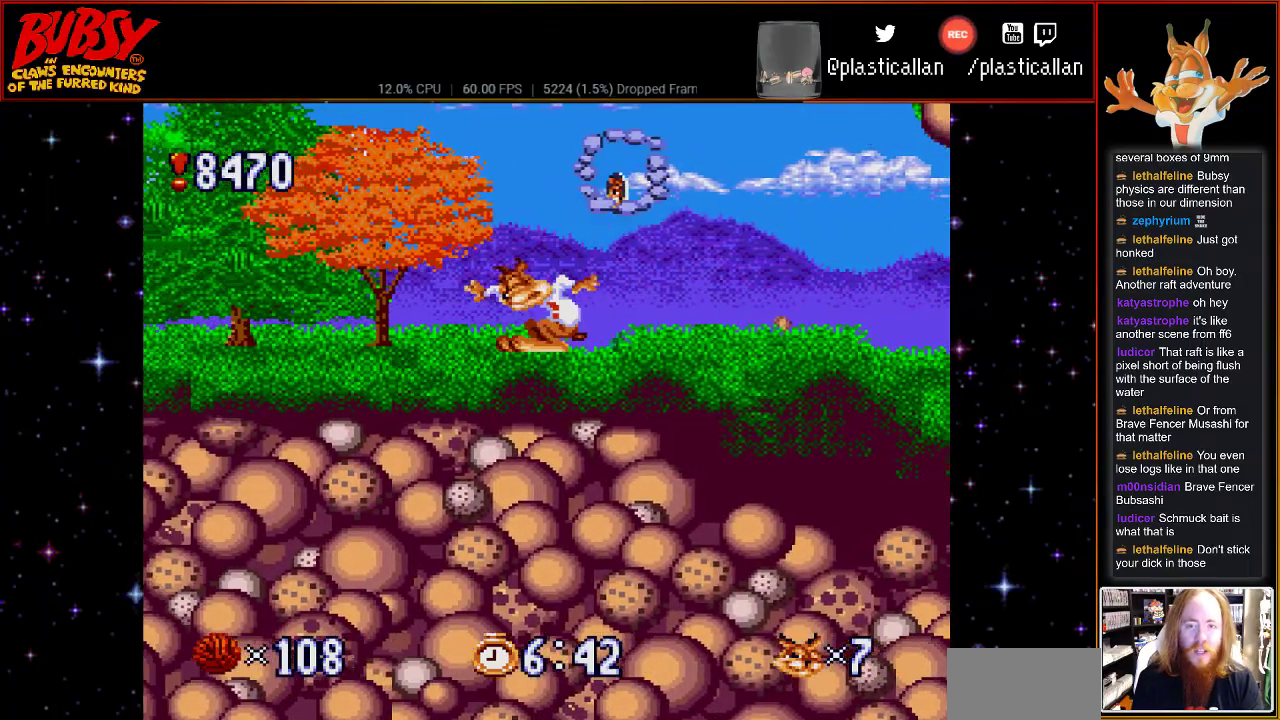
{"dt_ms": 500, "buttons": ["DPAD_RIGHT"], "events": [[33, "DPAD_RIGHT", "down"]]}
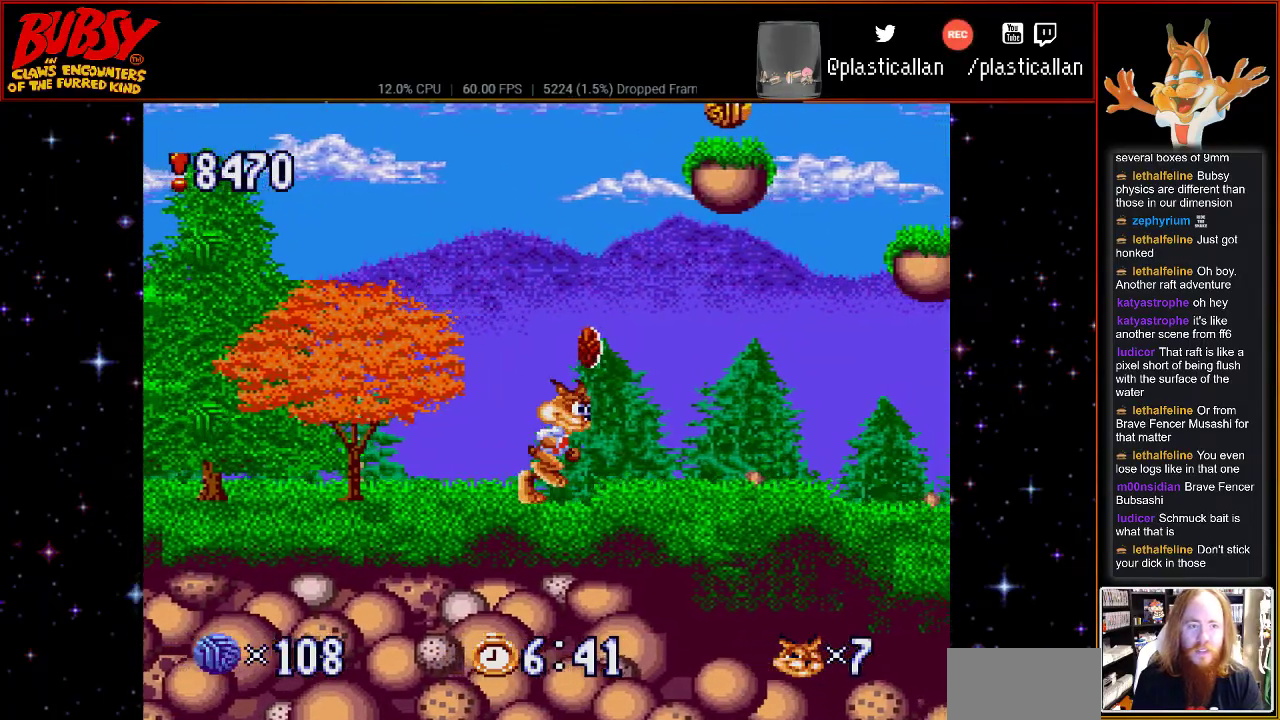
{"dt_ms": 500, "buttons": [], "events": [[467, "DPAD_RIGHT", "up"]]}
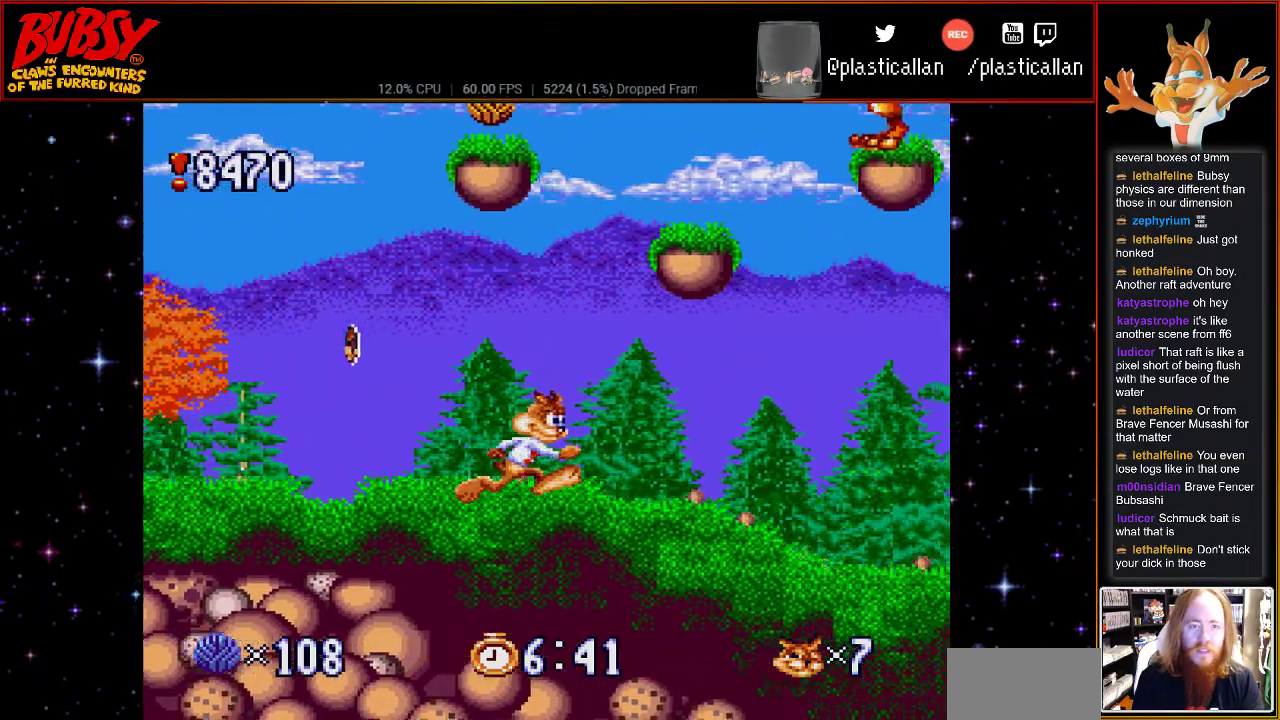
{"dt_ms": 1000, "buttons": ["DPAD_RIGHT"]}
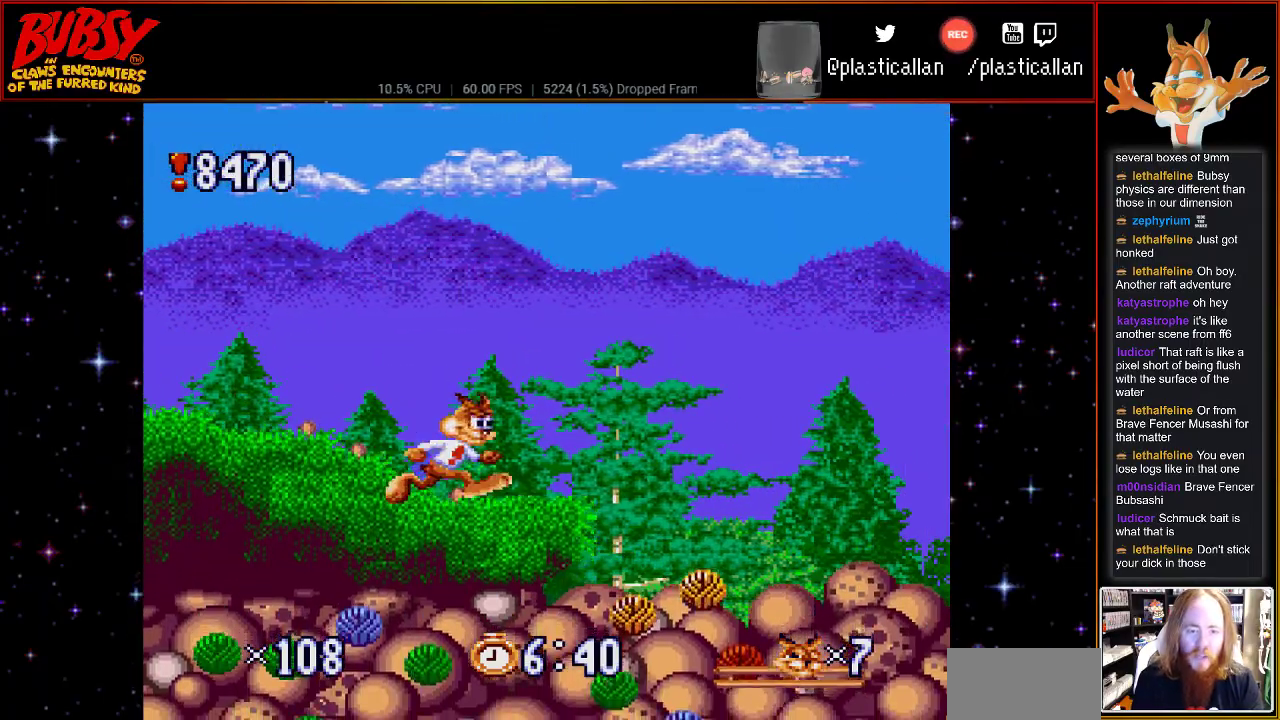
{"dt_ms": 500, "buttons": ["DPAD_RIGHT"], "events": [[33, "B", "down"], [33, "DPAD_LEFT", "down"], [33, "DPAD_RIGHT", "up"], [100, "DPAD_UP", "down"], [117, "B", "up"], [117, "DPAD_UP", "up"], [183, "DPAD_LEFT", "up"], [283, "DPAD_LEFT", "down"], [367, "DPAD_UP", "down"], [400, "DPAD_LEFT", "up"], [433, "DPAD_RIGHT", "down"], [467, "DPAD_UP", "up"]]}
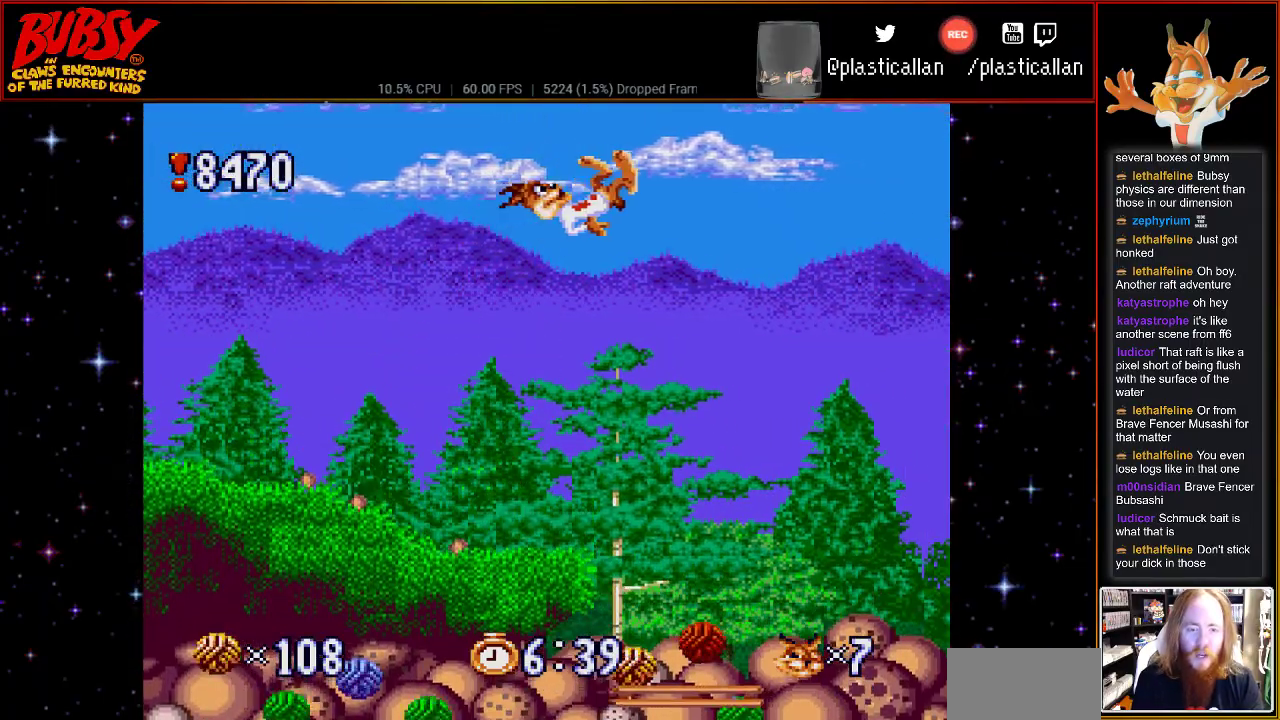
{"dt_ms": 500, "buttons": ["Y", "DPAD_LEFT"], "events": [[67, "DPAD_LEFT", "down"], [67, "DPAD_RIGHT", "up"], [283, "Y", "down"]]}
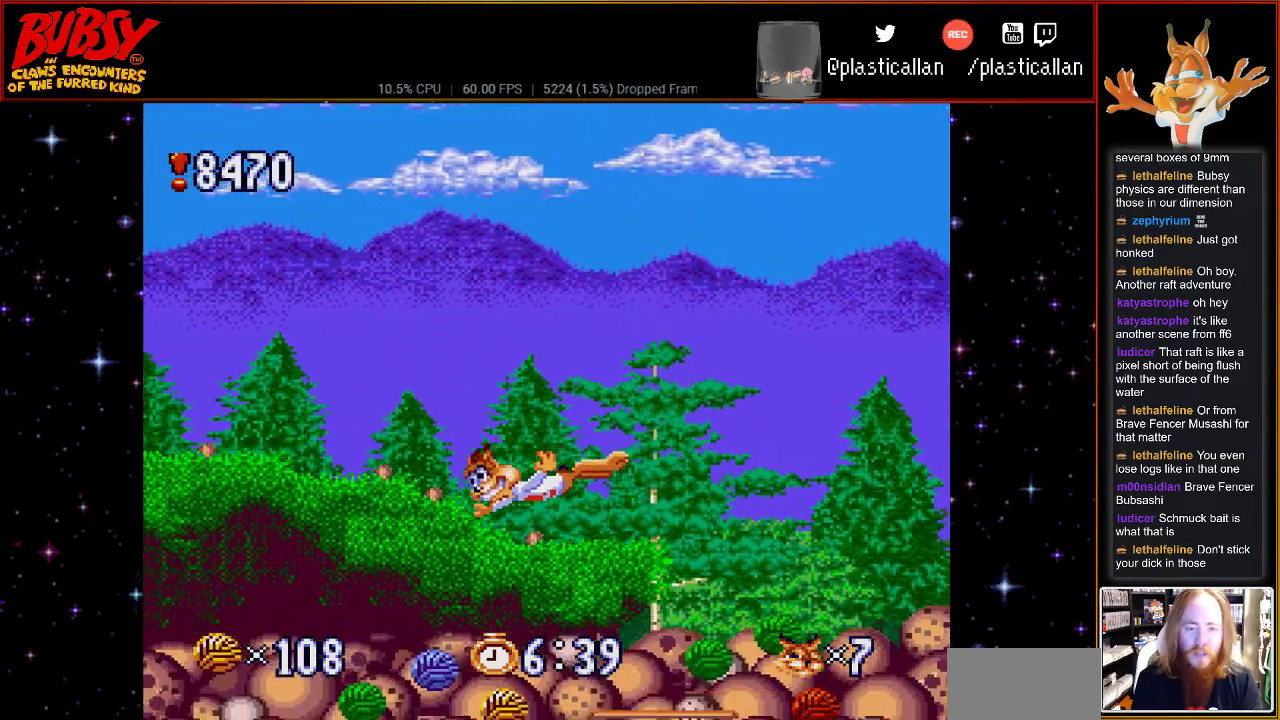
{"dt_ms": 500, "buttons": ["DPAD_RIGHT"], "events": [[67, "Y", "up"], [117, "DPAD_LEFT", "up"], [283, "DPAD_RIGHT", "down"]]}
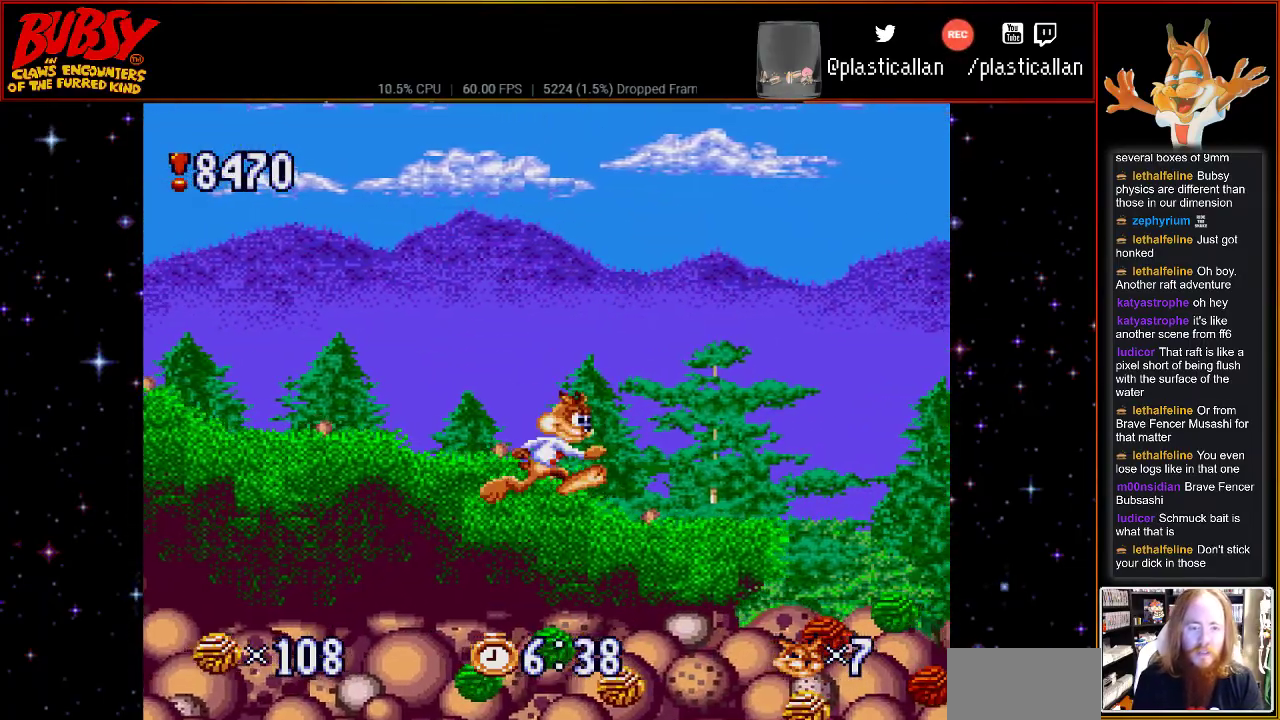
{"dt_ms": 500, "buttons": [], "events": [[217, "DPAD_RIGHT", "up"]]}
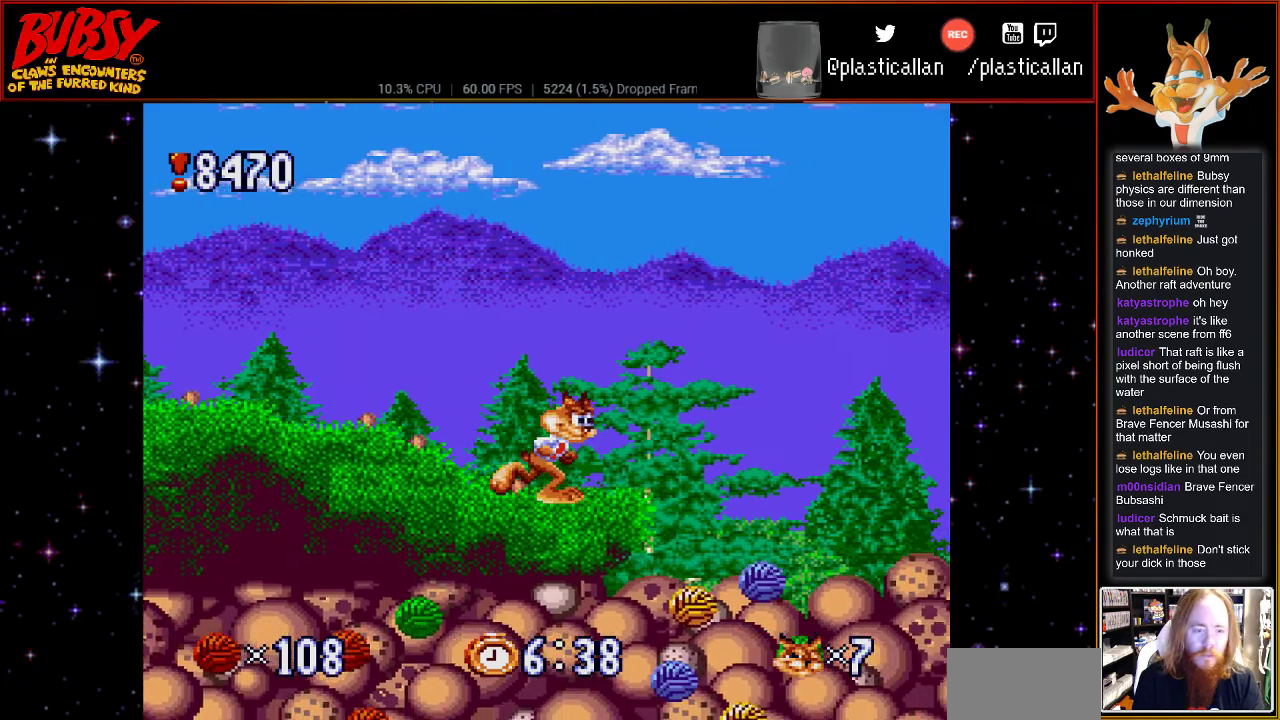
{"dt_ms": 500, "buttons": ["DPAD_LEFT"], "events": [[217, "DPAD_LEFT", "down"], [317, "B", "down"], [350, "B", "up"]]}
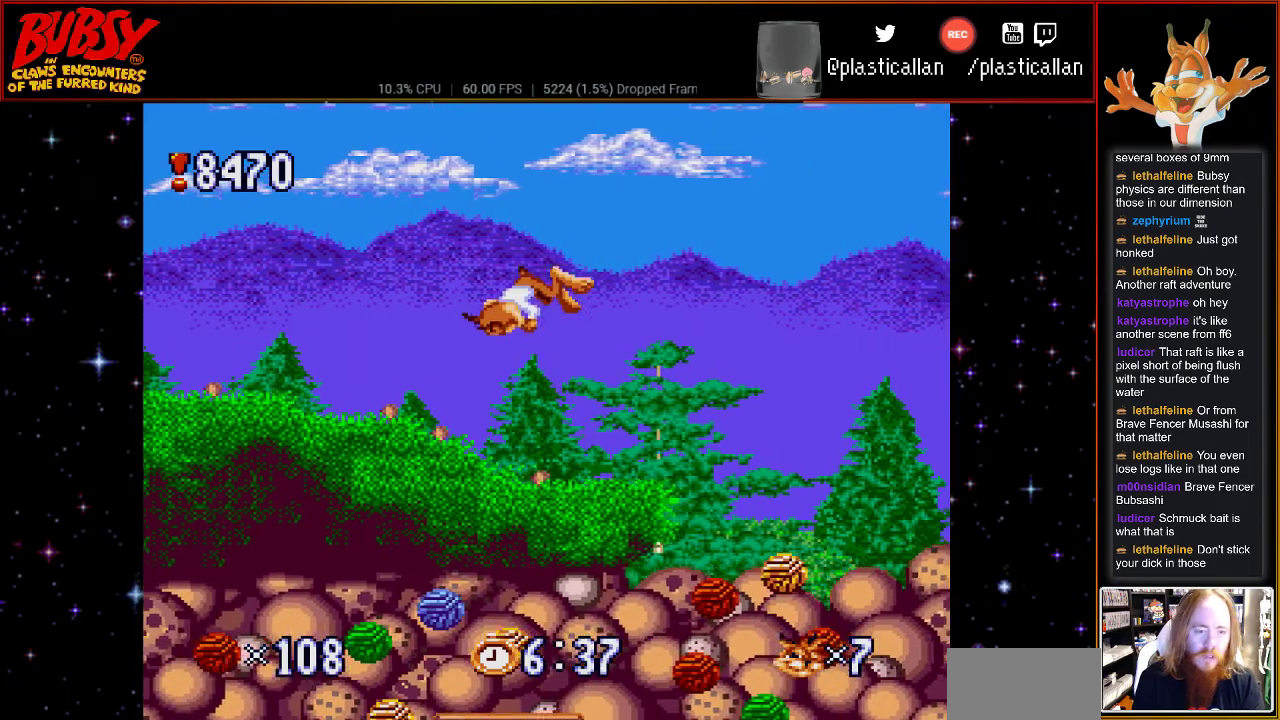
{"dt_ms": 500, "buttons": [], "events": [[33, "DPAD_LEFT", "up"], [100, "DPAD_RIGHT", "down"], [217, "DPAD_RIGHT", "up"]]}
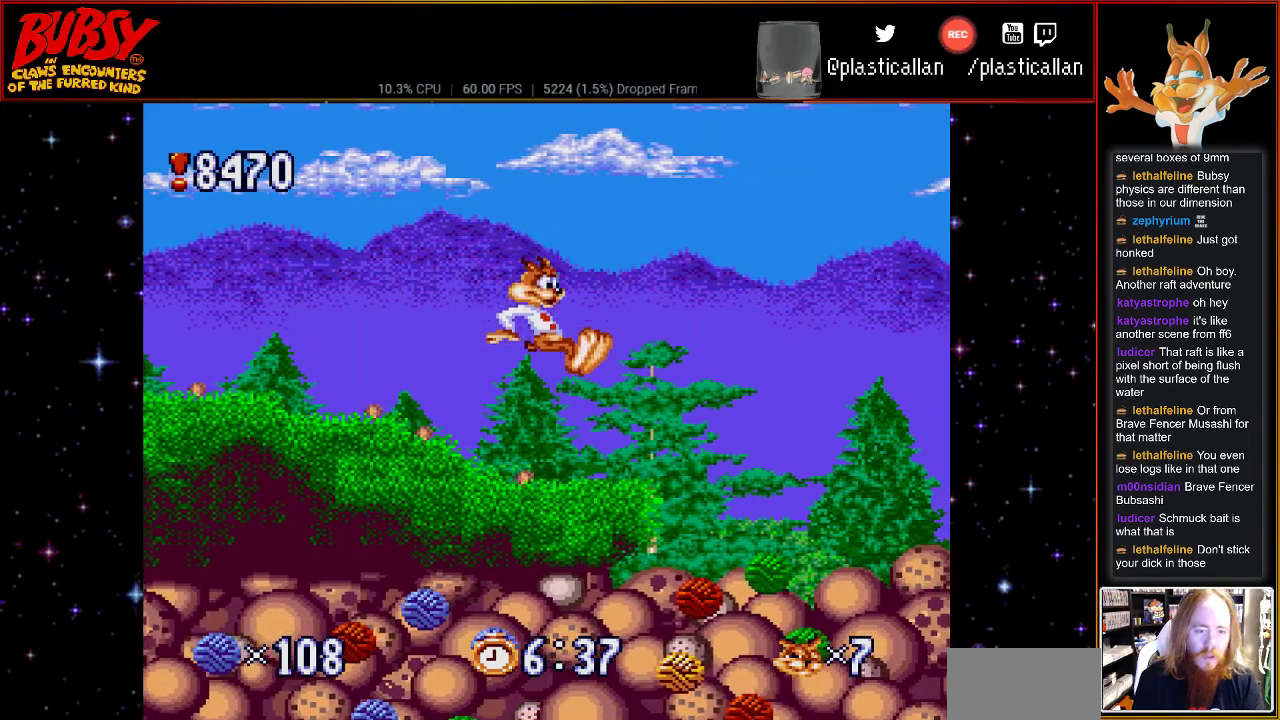
{"dt_ms": 500, "buttons": ["DPAD_DOWN"], "events": [[117, "DPAD_DOWN", "down"]]}
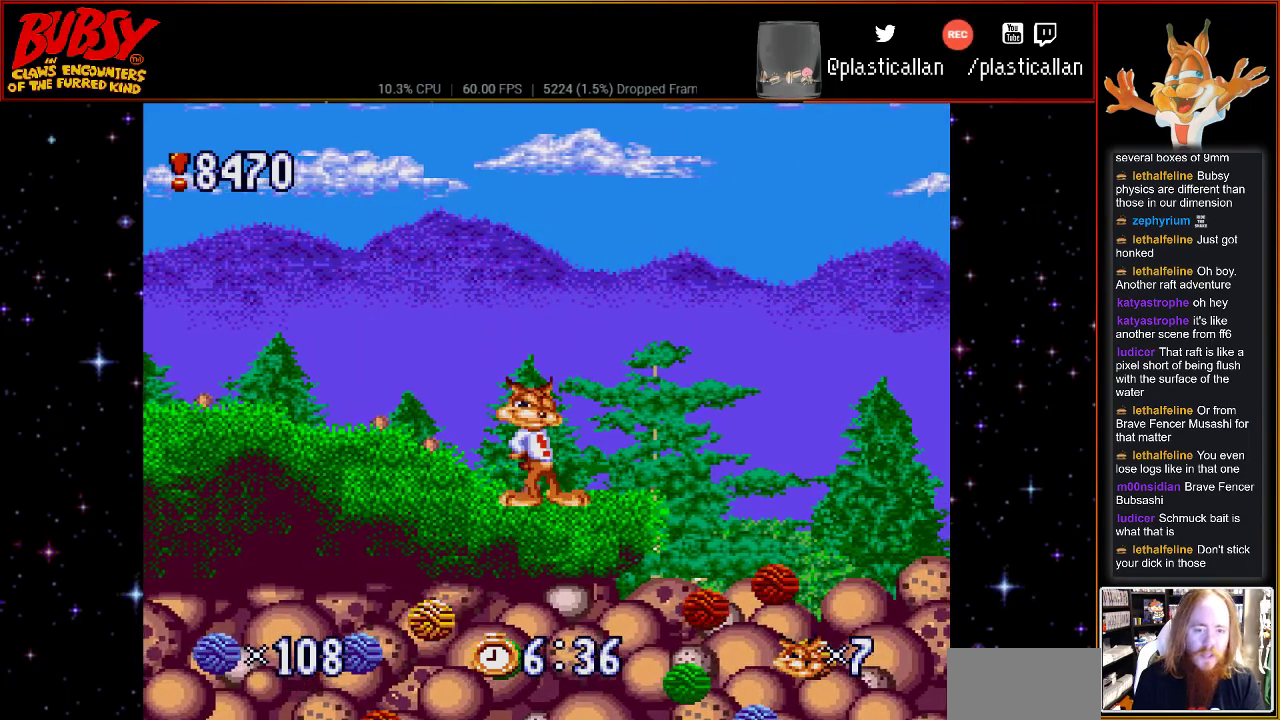
{"dt_ms": 500, "buttons": ["DPAD_DOWN"], "events": [[283, "DPAD_DOWN", "up"], [367, "DPAD_DOWN", "down"]]}
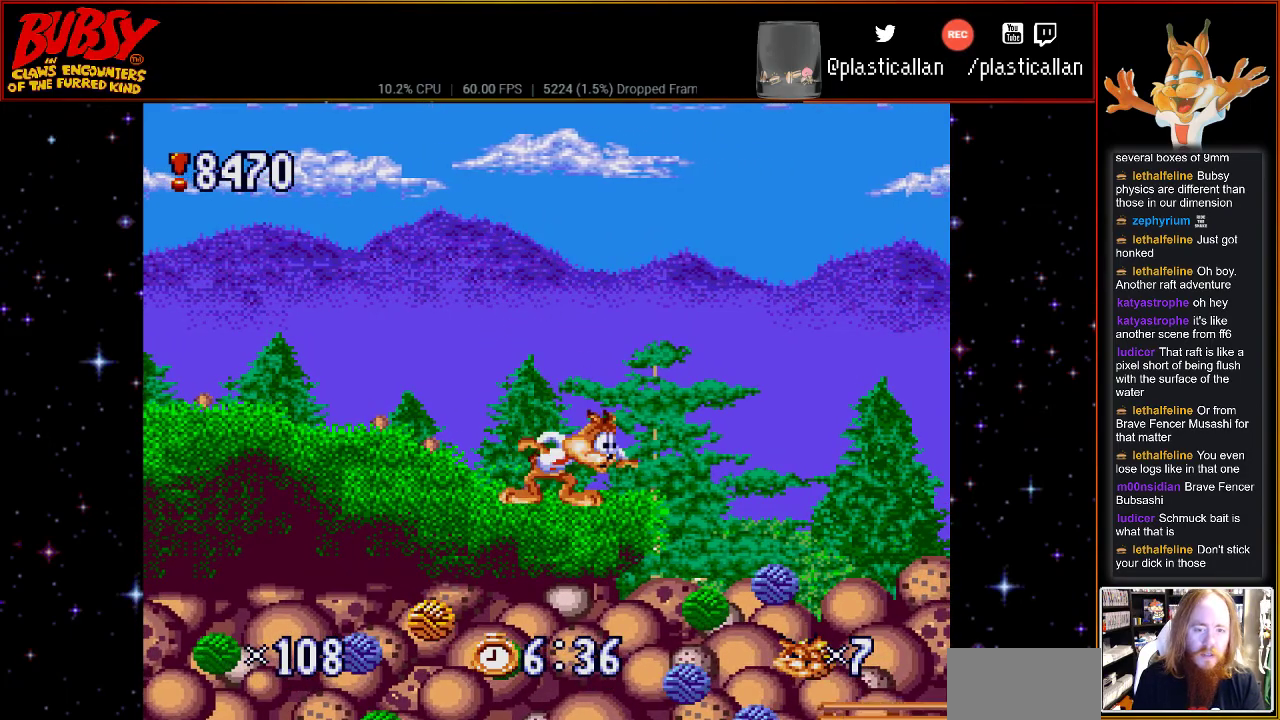
{"dt_ms": 500, "buttons": ["DPAD_DOWN"], "events": []}
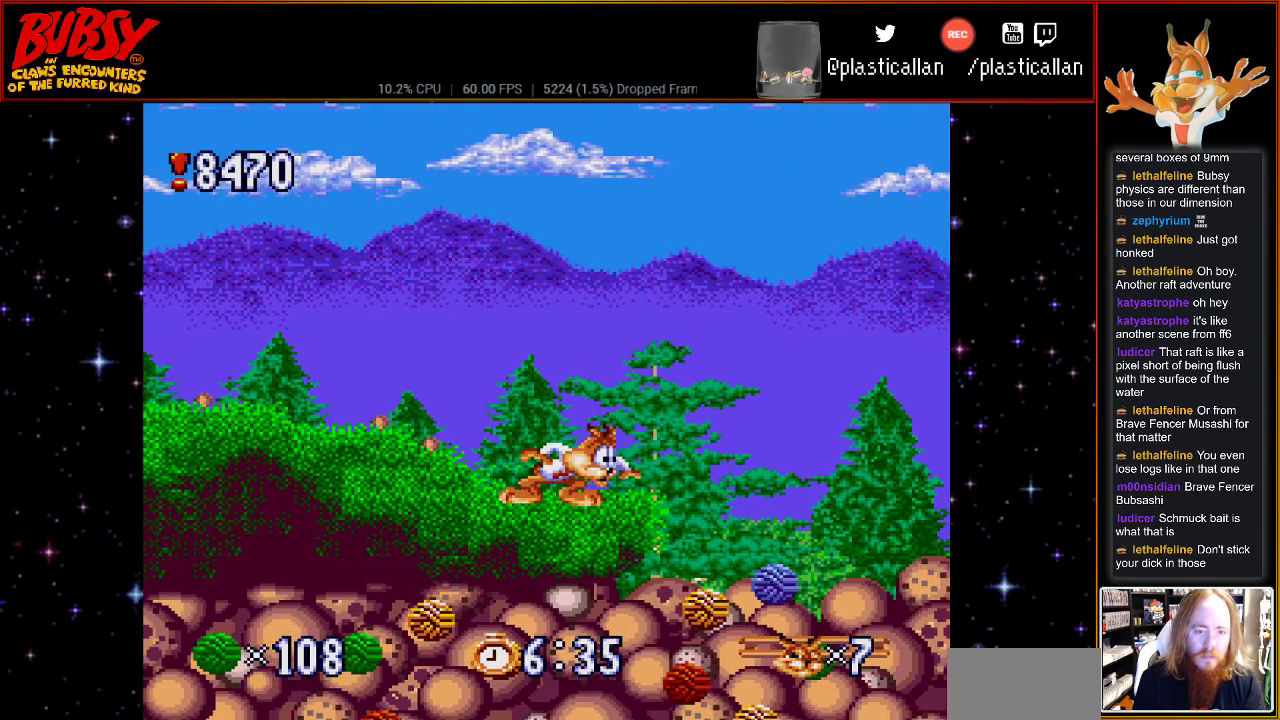
{"dt_ms": 500, "buttons": ["DPAD_DOWN"], "events": []}
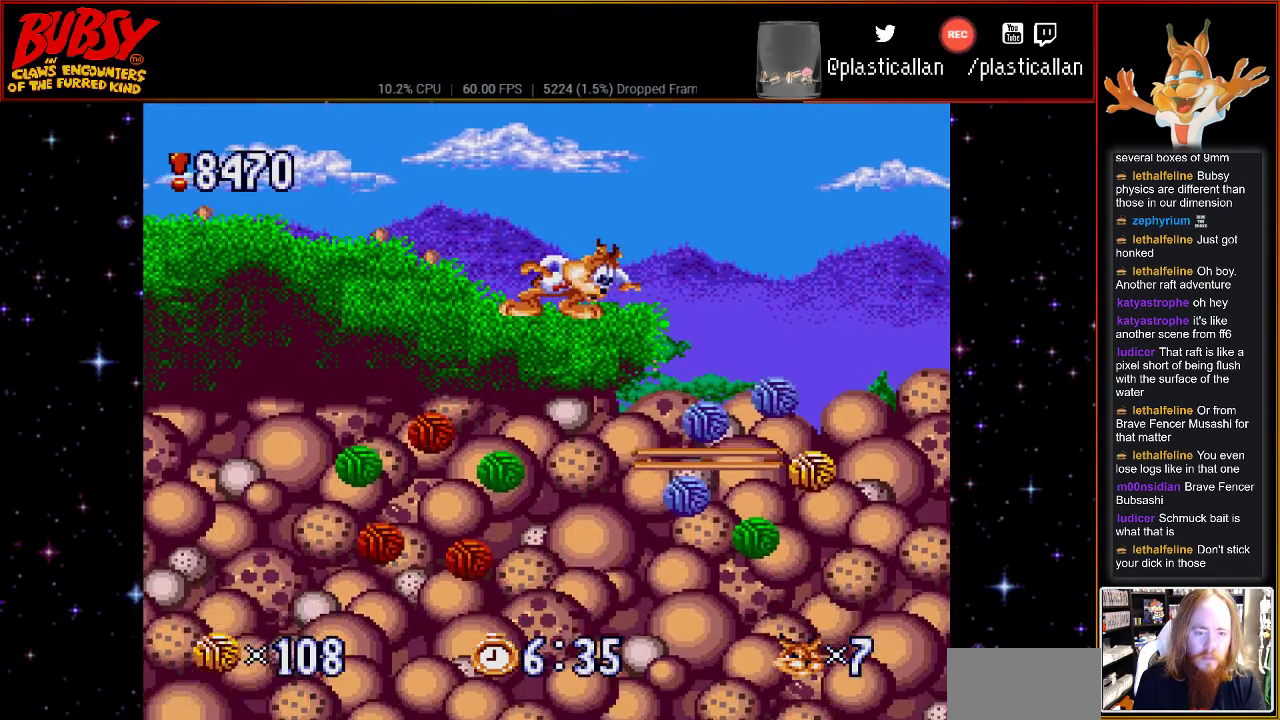
{"dt_ms": 500, "buttons": ["DPAD_DOWN"], "events": []}
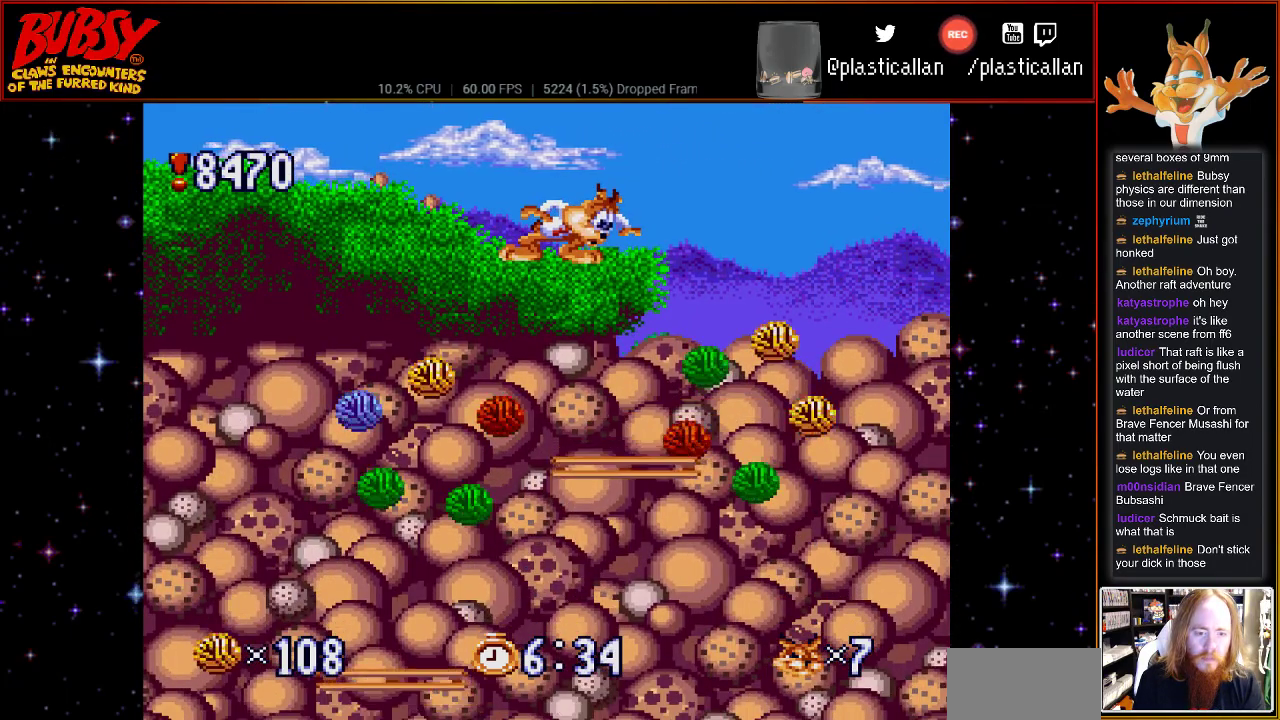
{"dt_ms": 500, "buttons": ["DPAD_DOWN"], "events": []}
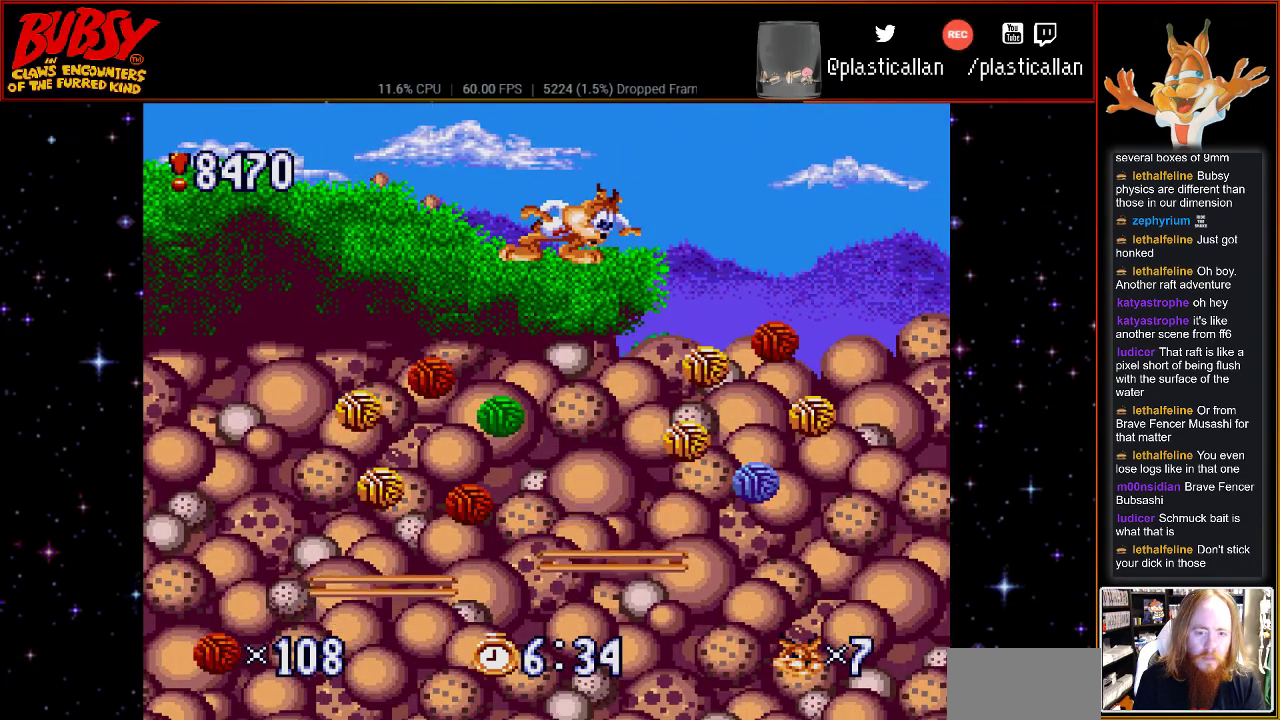
{"dt_ms": 500, "buttons": ["DPAD_DOWN"], "events": []}
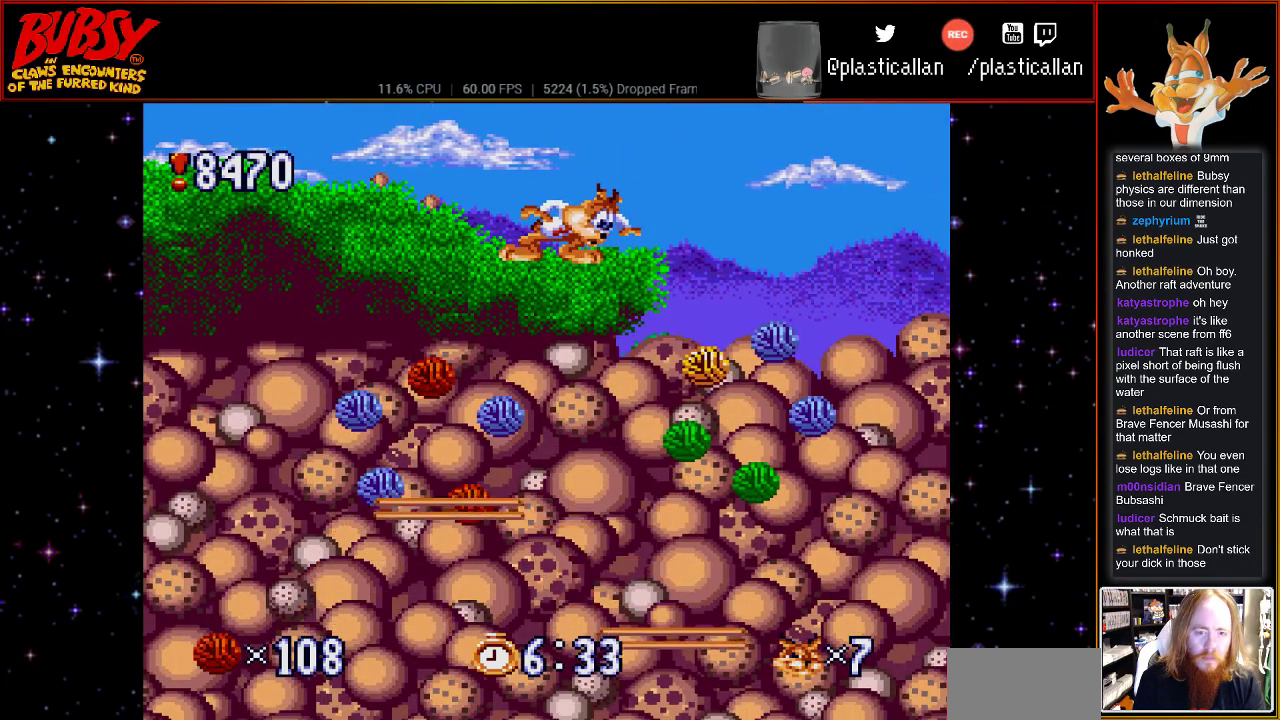
{"dt_ms": 500, "buttons": [], "events": [[150, "DPAD_DOWN", "up"]]}
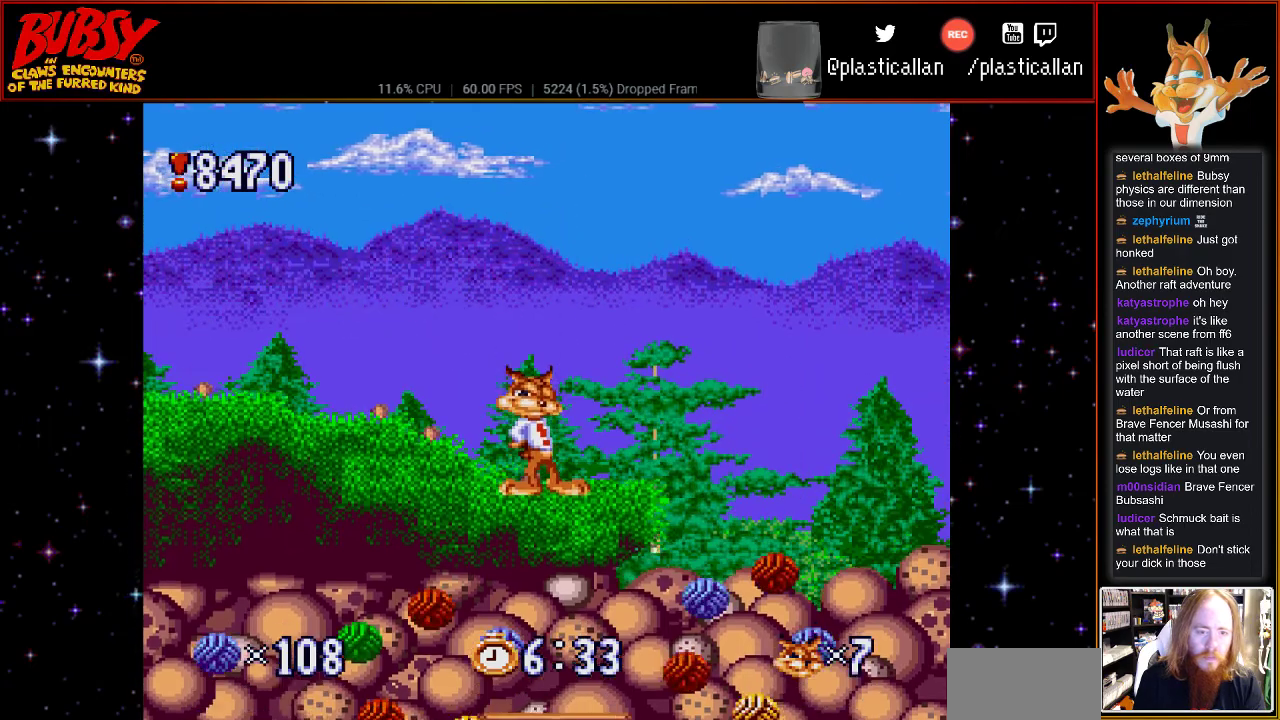
{"dt_ms": 500, "buttons": ["DPAD_RIGHT"], "events": [[167, "DPAD_RIGHT", "down"], [350, "DPAD_RIGHT", "up"], [500, "DPAD_RIGHT", "down"]]}
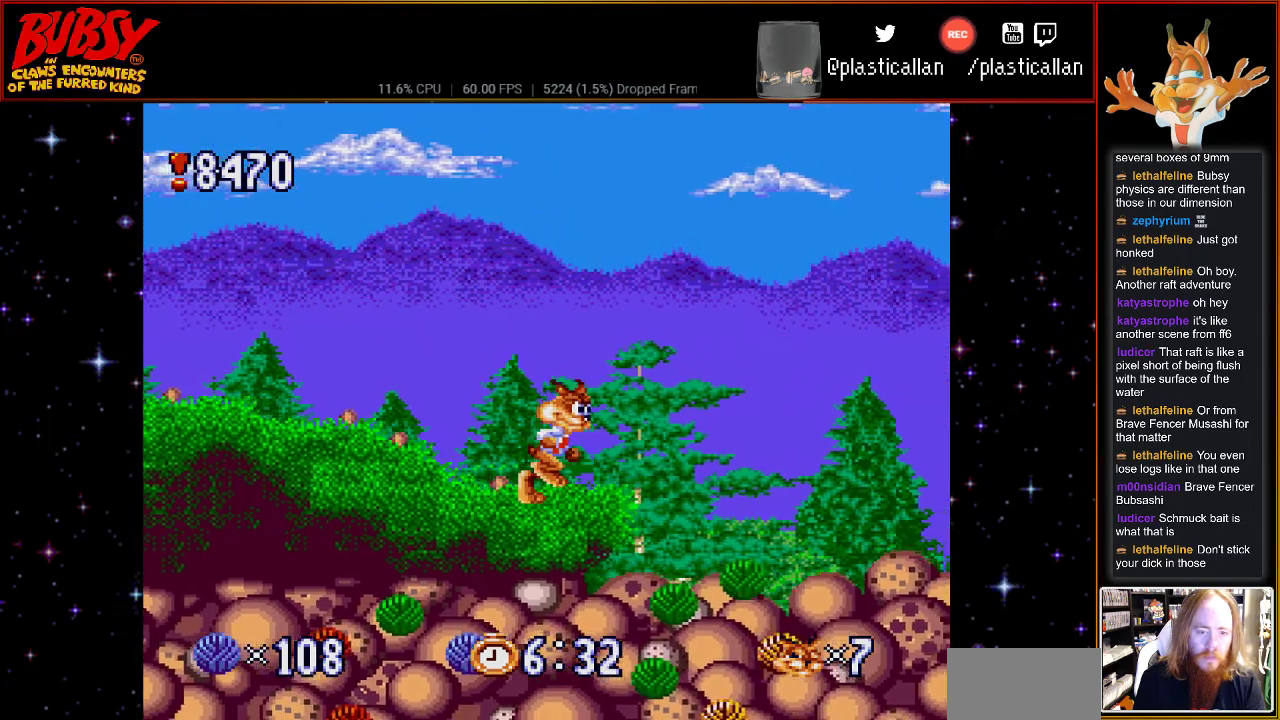
{"dt_ms": 500, "buttons": [], "events": [[33, "B", "down"], [67, "B", "up"], [283, "DPAD_RIGHT", "up"]]}
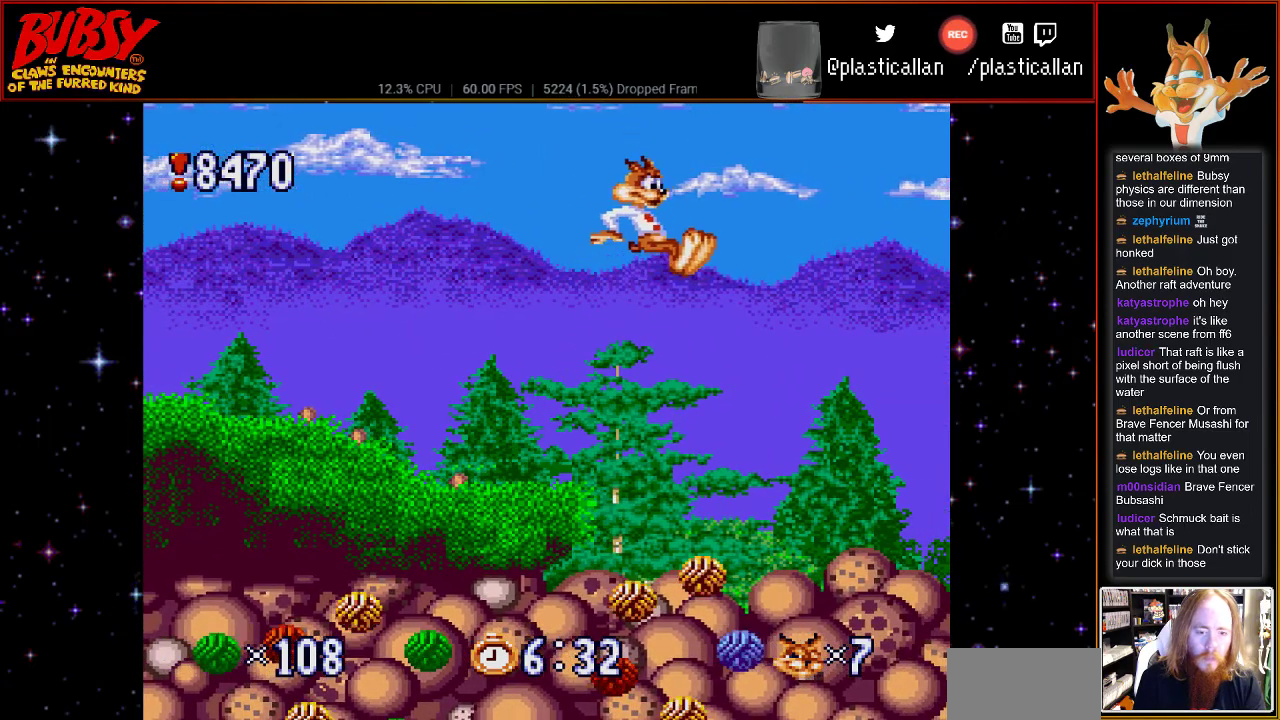
{"dt_ms": 500, "buttons": [], "events": [[333, "DPAD_RIGHT", "down"], [500, "DPAD_RIGHT", "up"]]}
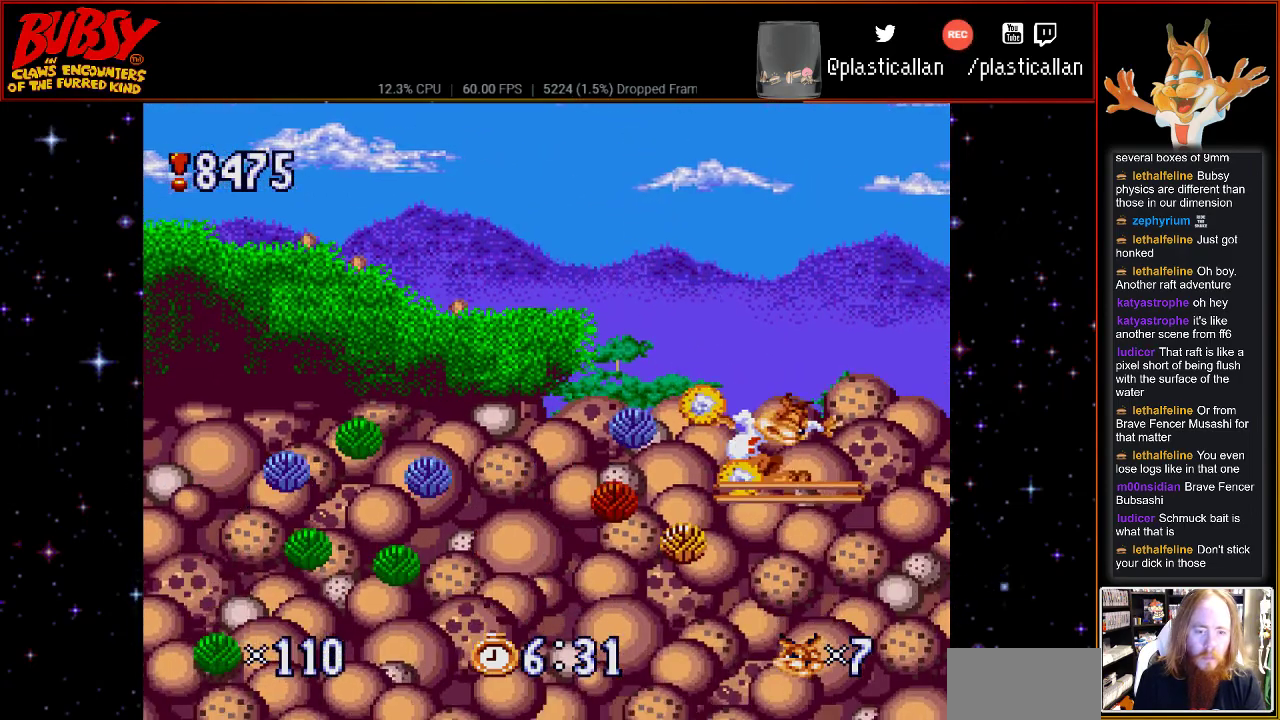
{"dt_ms": 500, "buttons": [], "events": []}
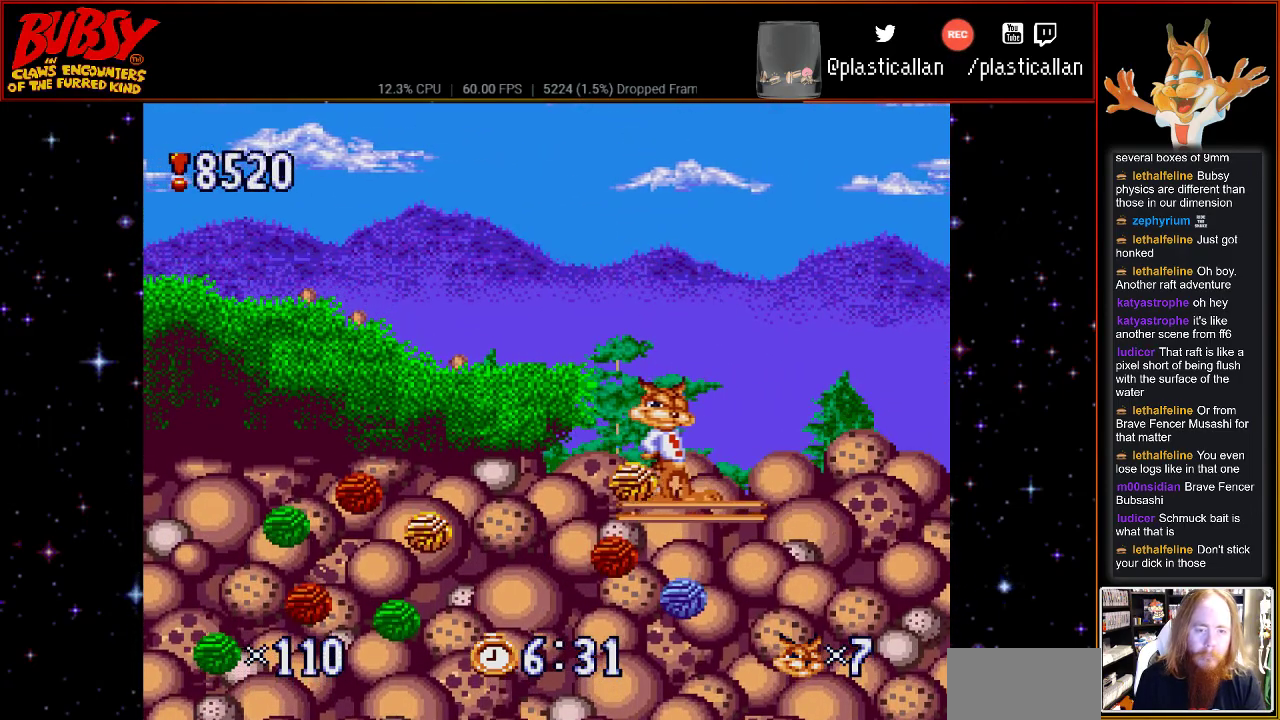
{"dt_ms": 500, "buttons": [], "events": []}
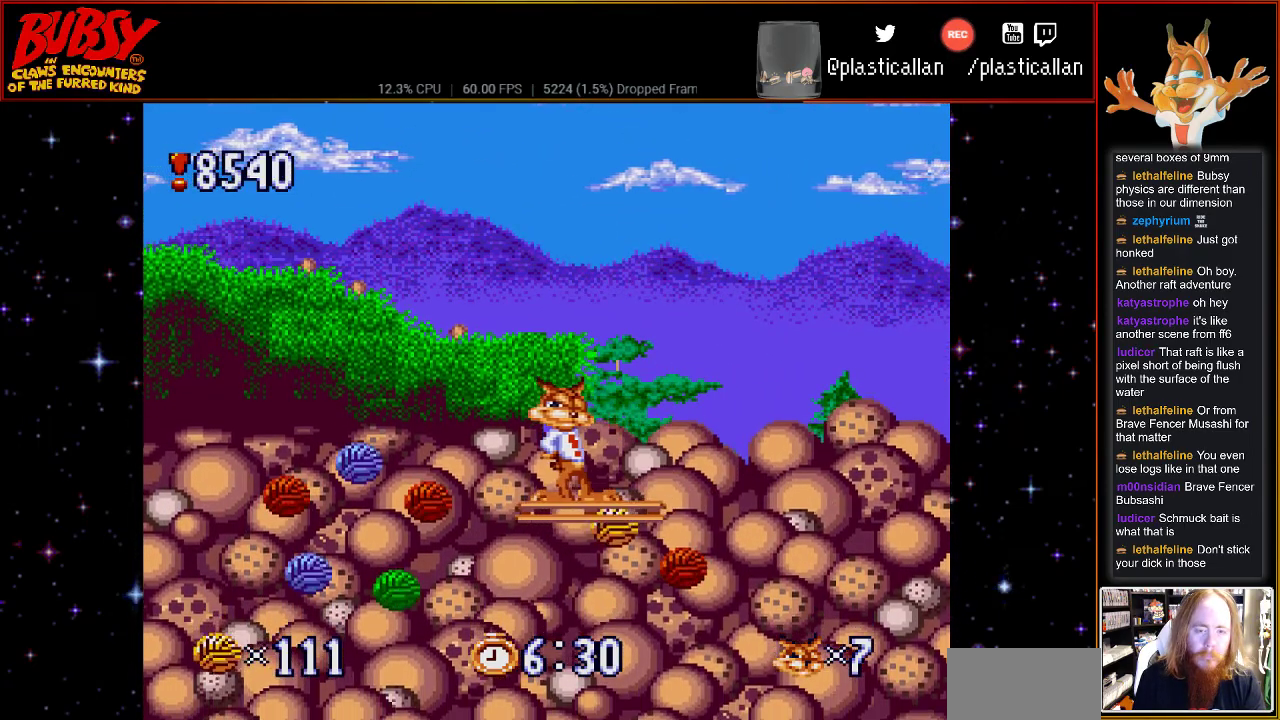
{"dt_ms": 500, "buttons": [], "events": []}
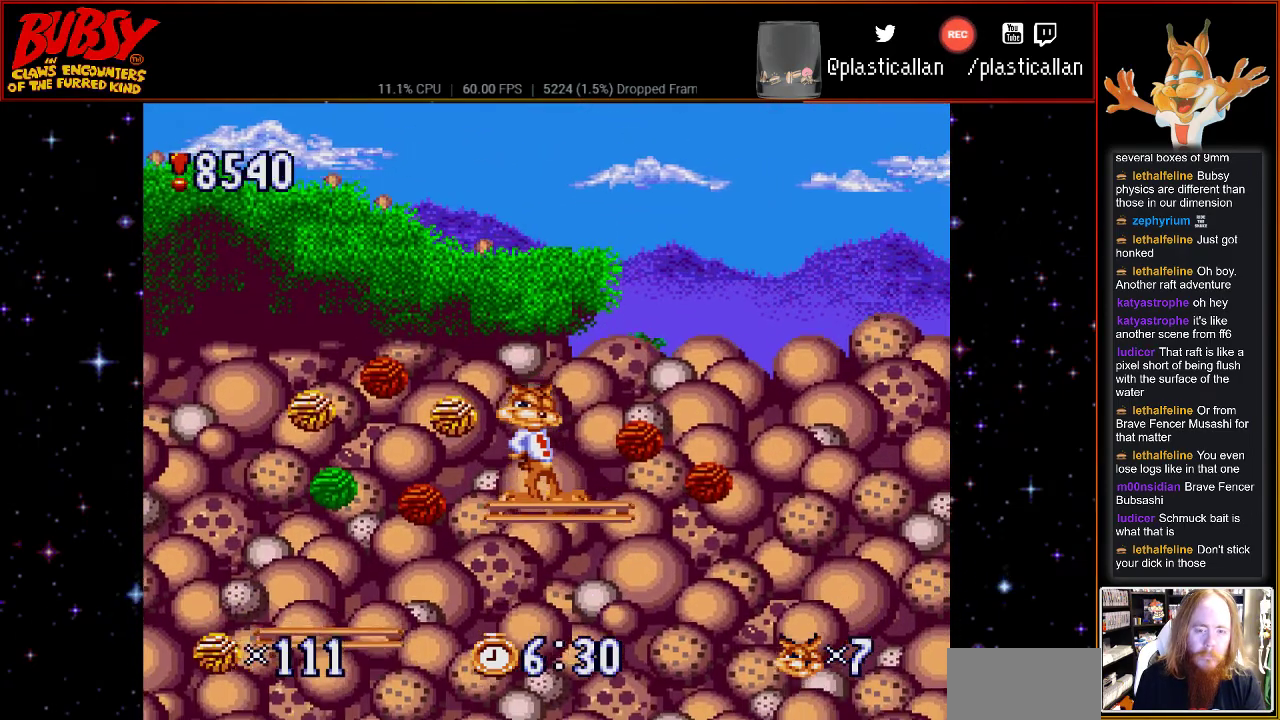
{"dt_ms": 500, "buttons": [], "events": [[117, "DPAD_DOWN", "down"], [117, "DPAD_RIGHT", "down"], [183, "DPAD_DOWN", "up"], [317, "DPAD_RIGHT", "up"]]}
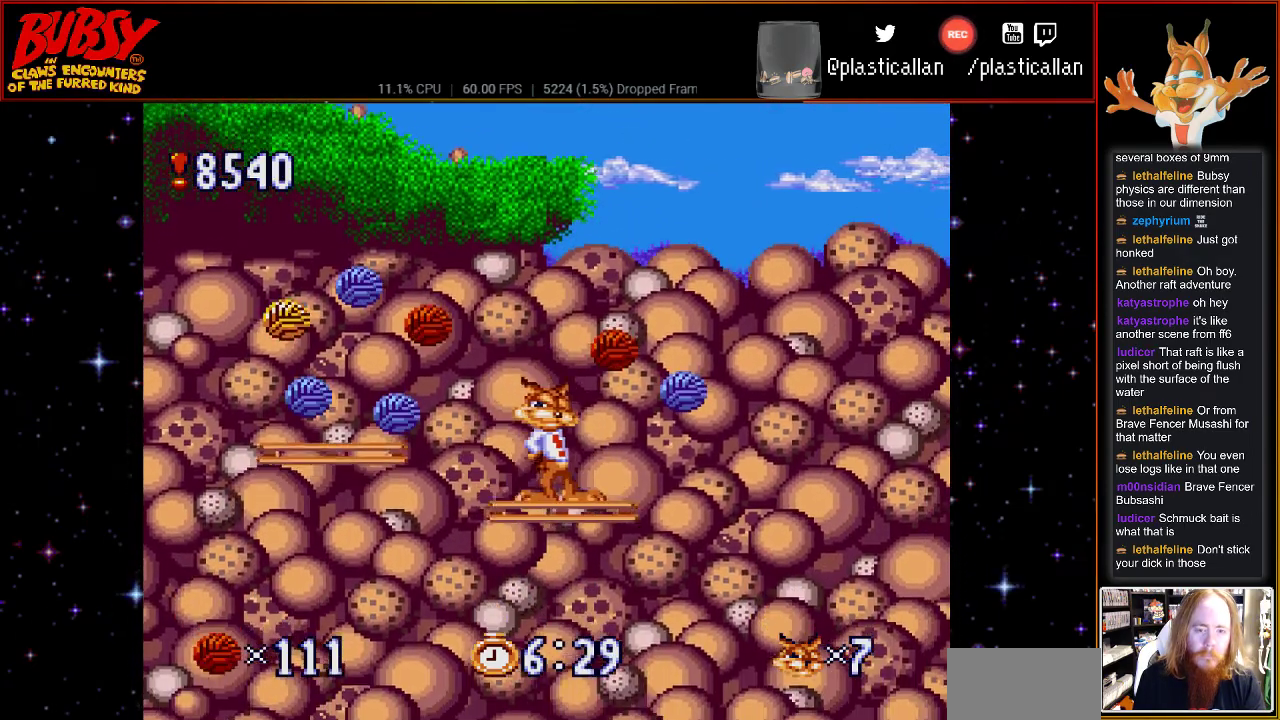
{"dt_ms": 500, "buttons": ["DPAD_DOWN"], "events": [[400, "DPAD_DOWN", "down"]]}
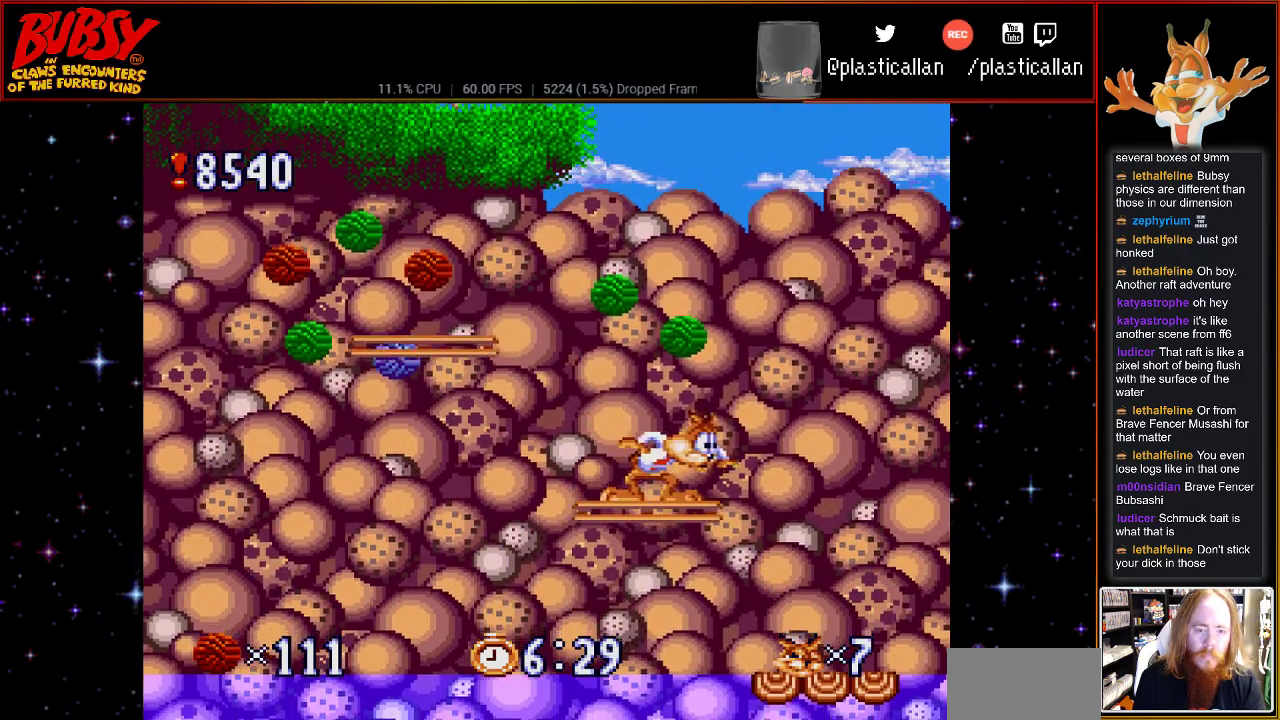
{"dt_ms": 500, "buttons": ["DPAD_DOWN"], "events": []}